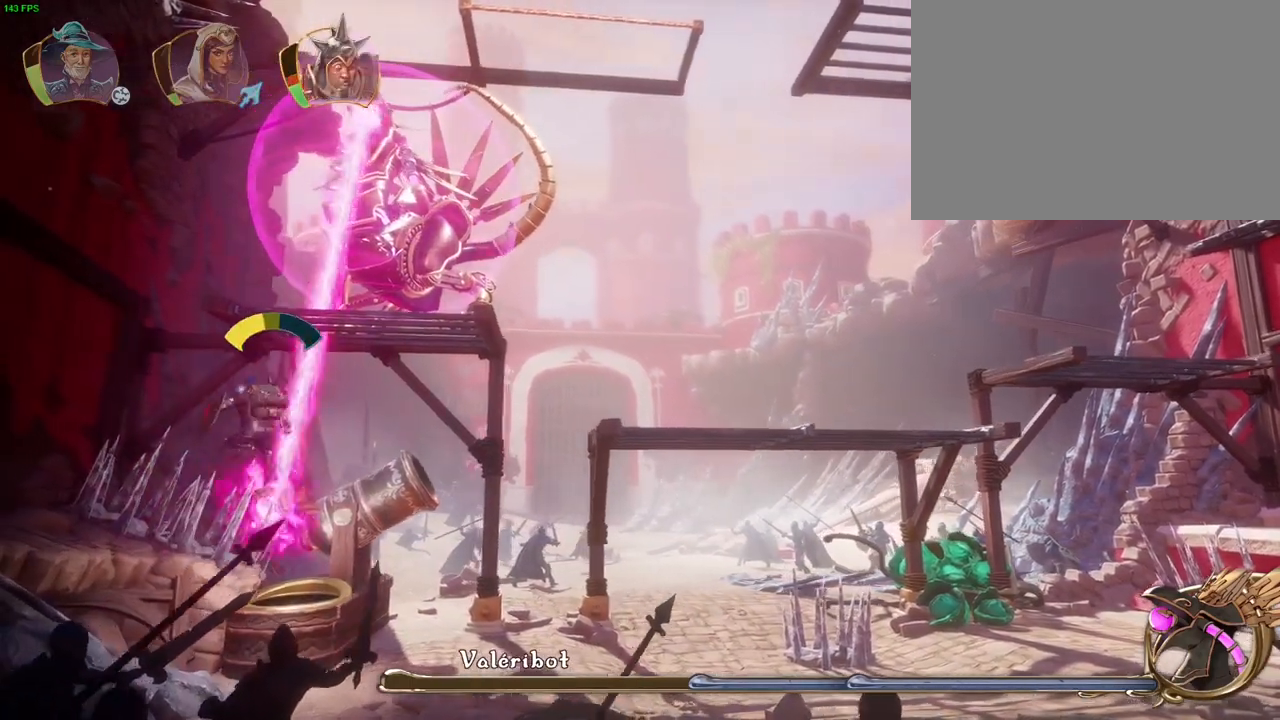
Gameplay with a controller (PlayStation layout); each line is a JSON object with the inputs held at the frame after it (dt_ms = milliseconds from this image to that frame). "events" lists button and stick changes between this image and that frame as [ms after this image, input, new state], when the widget could be followed in between. Not read: DPAD_RIGHT HOME R1.
{"dt_ms": 1000, "buttons": [], "left_stick": "center", "right_stick": "center", "events": [[150, "left_stick", "center"], [267, "left_stick", "right"], [433, "CROSS", "down"], [517, "left_stick", "center"], [567, "CIRCLE", "down"], [567, "CROSS", "up"], [683, "CIRCLE", "up"]]}
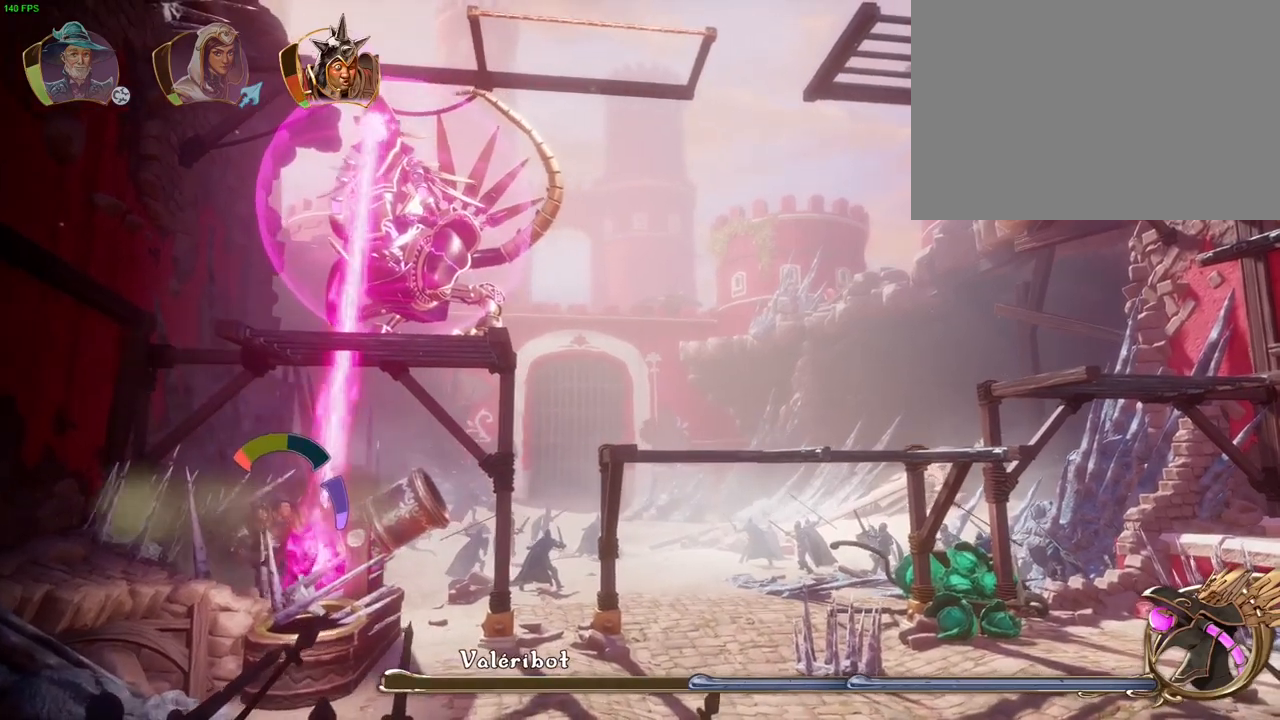
{"dt_ms": 500, "buttons": [], "left_stick": "right", "right_stick": "center", "events": [[83, "left_stick", "left"], [367, "SQUARE", "down"], [367, "left_stick", "right"], [483, "SQUARE", "up"]]}
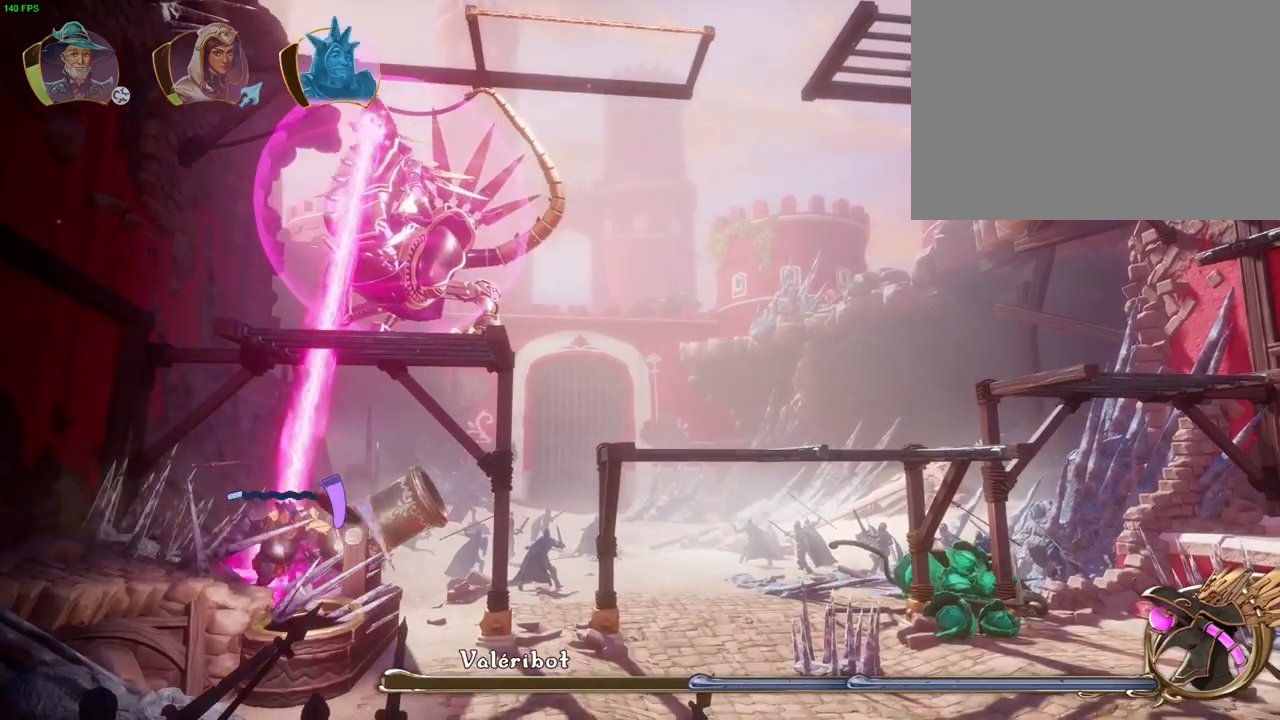
{"dt_ms": 500, "buttons": [], "left_stick": "left", "right_stick": "center", "events": [[233, "L1", "down"], [283, "L1", "up"], [400, "left_stick", "center"], [450, "left_stick", "left"]]}
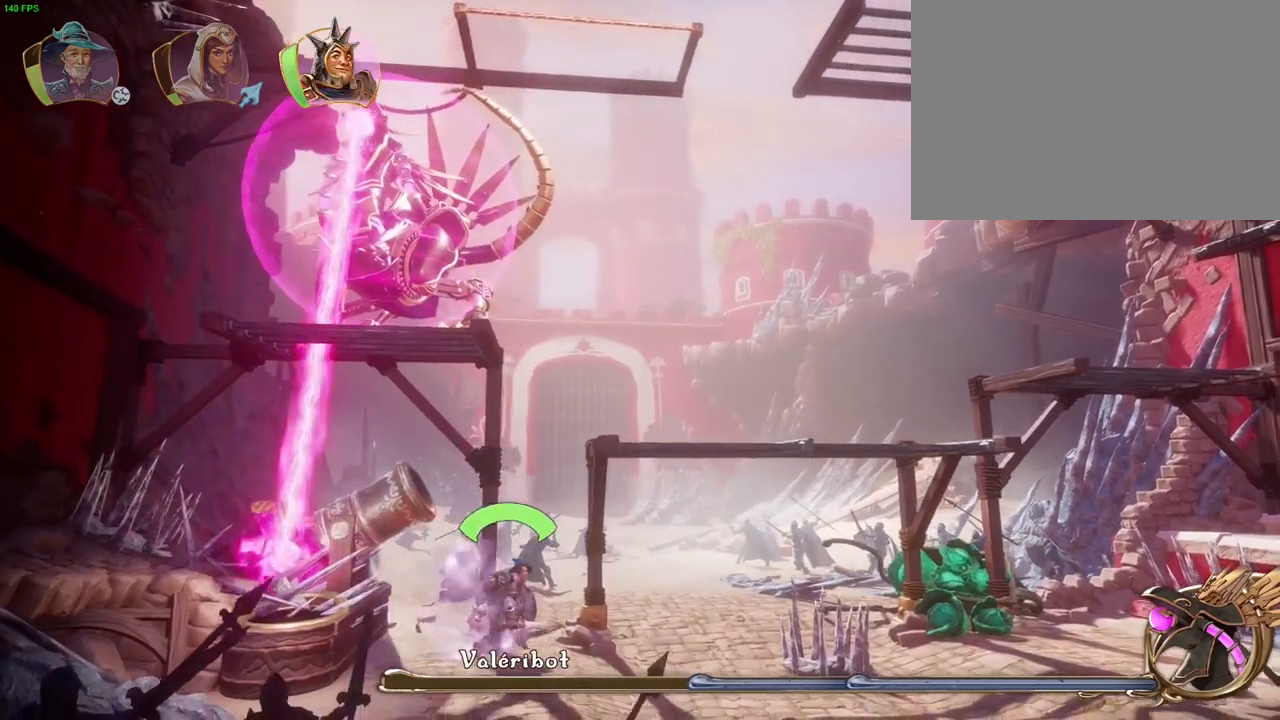
{"dt_ms": 500, "buttons": ["SQUARE"], "left_stick": "left", "right_stick": "center", "events": [[150, "CROSS", "down"], [283, "SQUARE", "down"], [333, "CROSS", "up"], [400, "SQUARE", "up"], [500, "SQUARE", "down"]]}
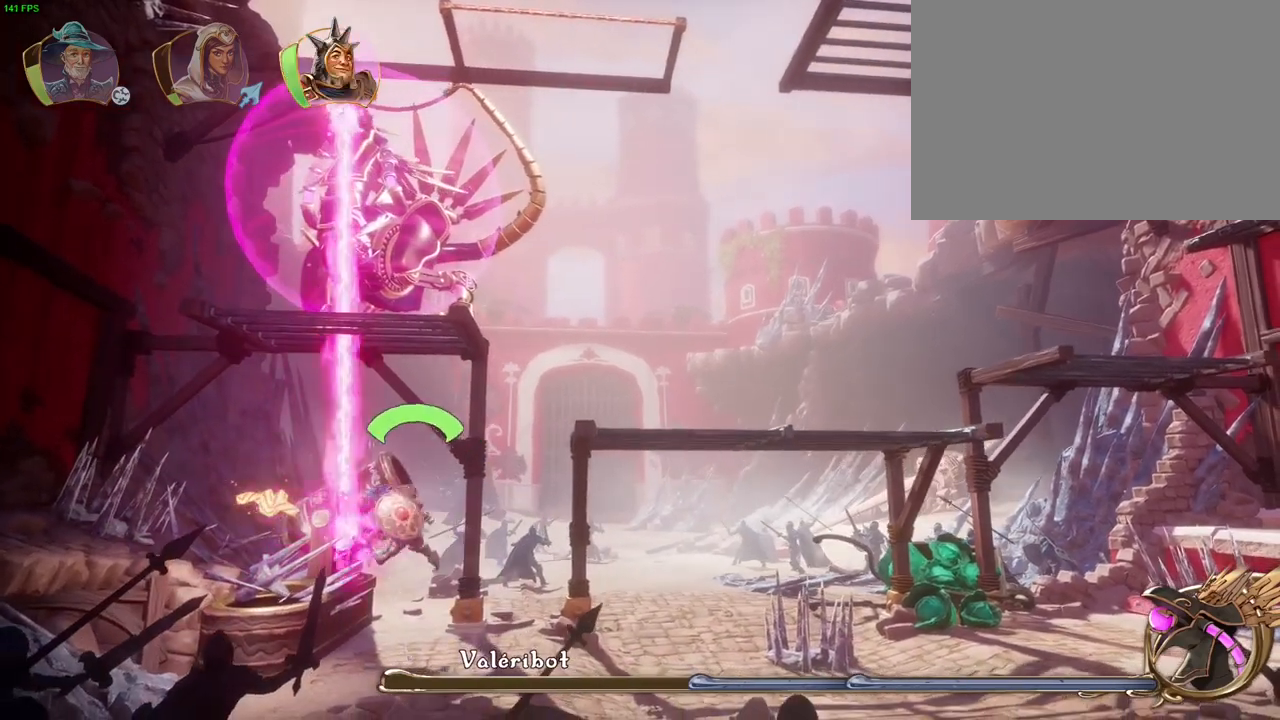
{"dt_ms": 500, "buttons": [], "left_stick": "right", "right_stick": "center", "events": [[83, "SQUARE", "up"], [167, "SQUARE", "down"], [233, "SQUARE", "up"], [300, "left_stick", "right"], [317, "SQUARE", "down"], [400, "SQUARE", "up"]]}
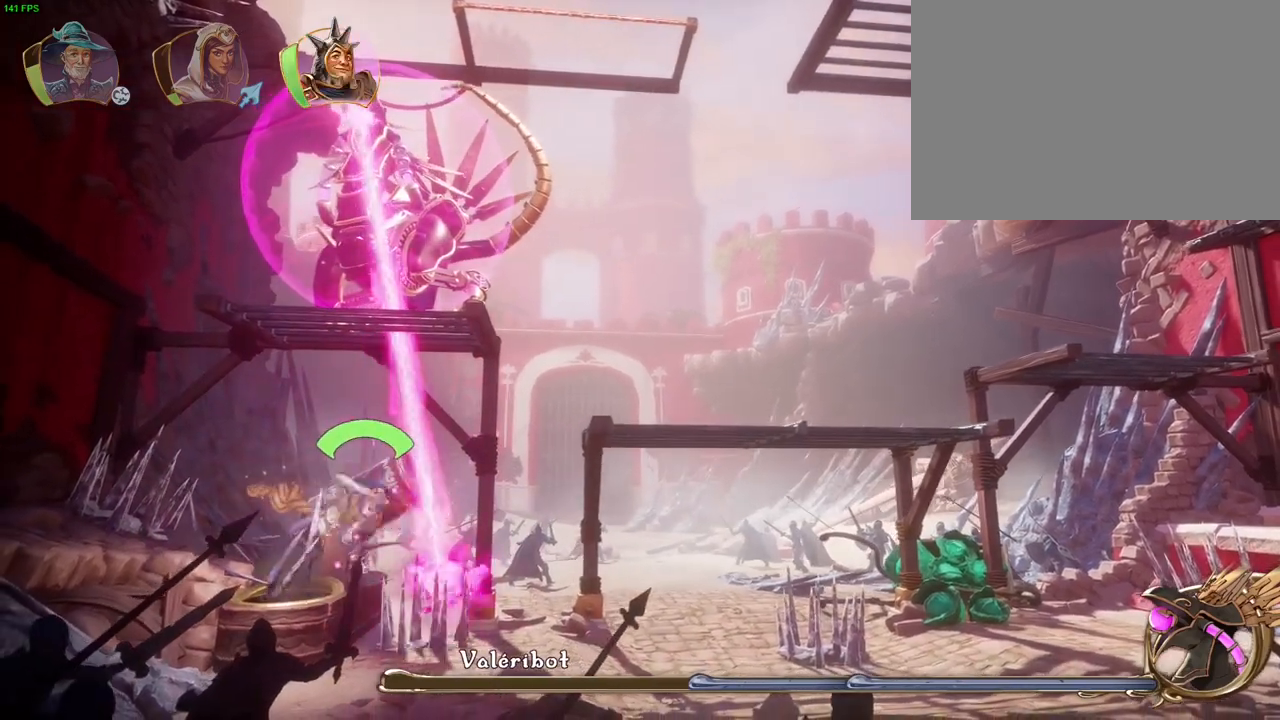
{"dt_ms": 500, "buttons": ["CIRCLE"], "left_stick": "right", "right_stick": "center", "events": [[50, "CROSS", "down"], [200, "SQUARE", "down"], [217, "CROSS", "up"], [217, "left_stick", "center"], [283, "left_stick", "left"], [317, "SQUARE", "up"], [350, "left_stick", "center"], [400, "left_stick", "right"], [433, "CIRCLE", "down"]]}
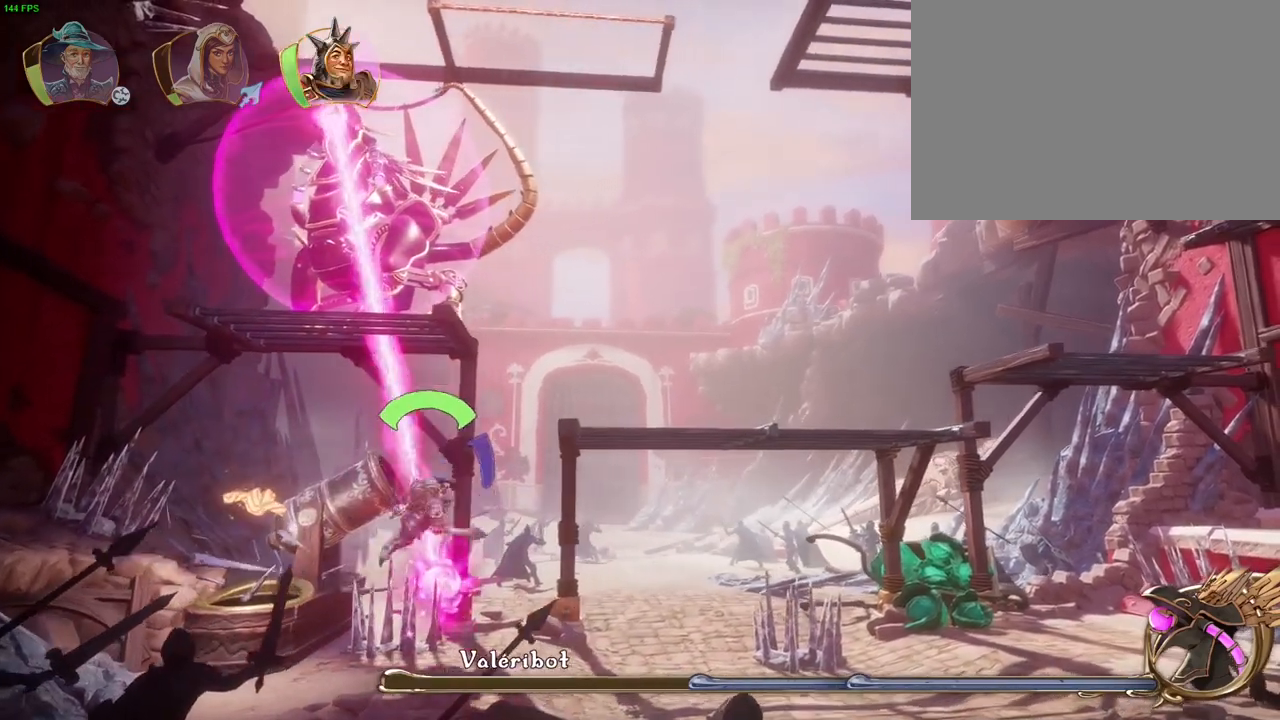
{"dt_ms": 500, "buttons": ["CROSS"], "left_stick": "right", "right_stick": "center"}
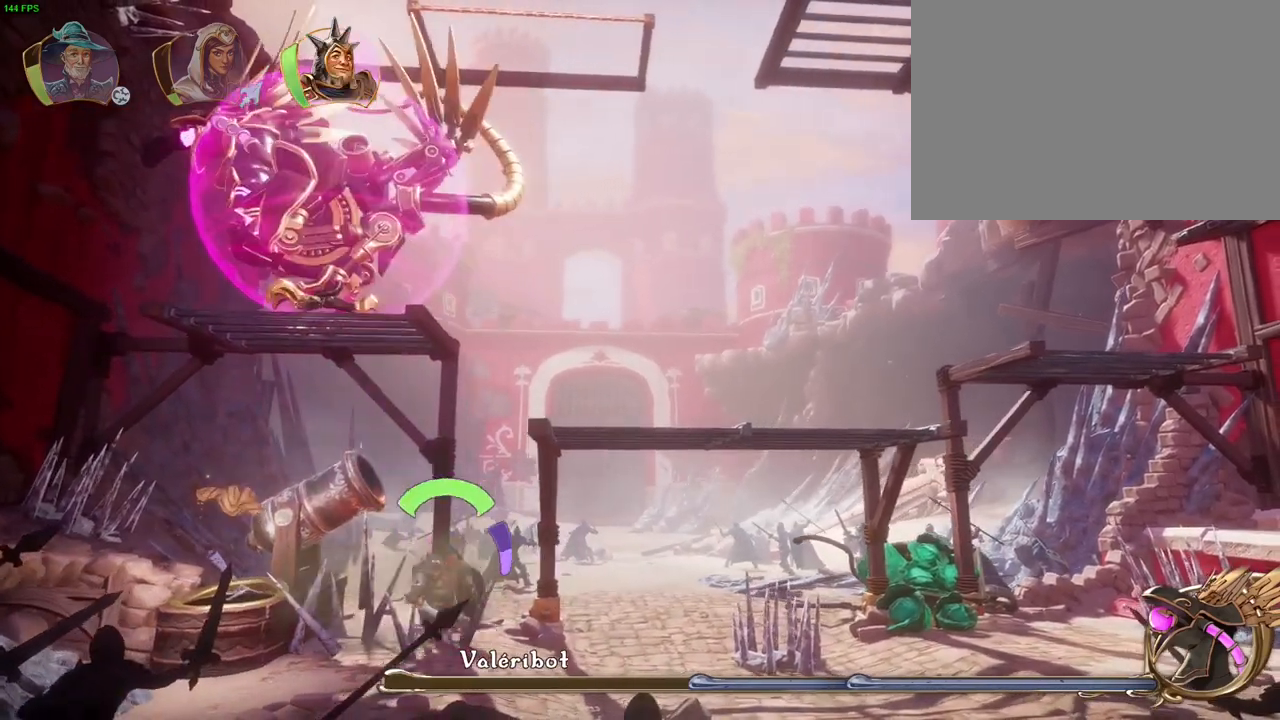
{"dt_ms": 500, "buttons": [], "left_stick": "left", "right_stick": "center", "events": [[50, "CROSS", "up"], [83, "left_stick", "left"]]}
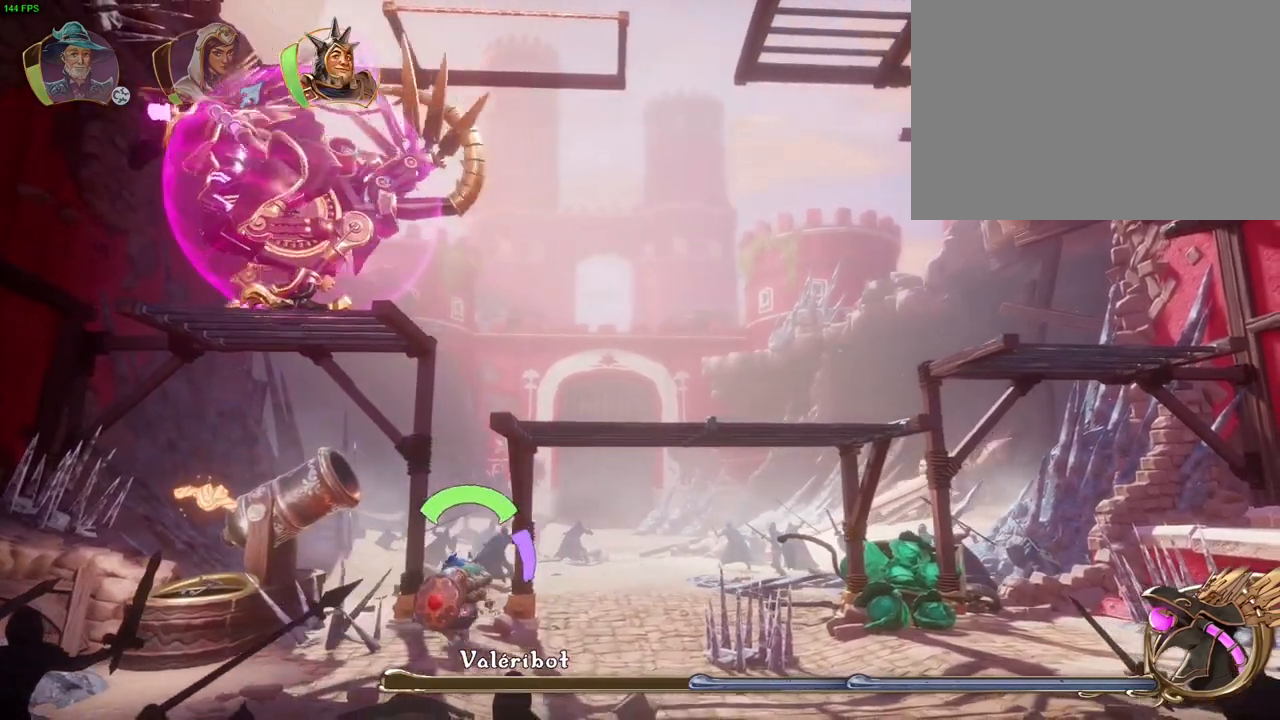
{"dt_ms": 500, "buttons": [], "left_stick": "center", "right_stick": "left", "events": [[50, "L1", "down"], [183, "L1", "up"], [333, "left_stick", "center"], [383, "right_stick", "left"]]}
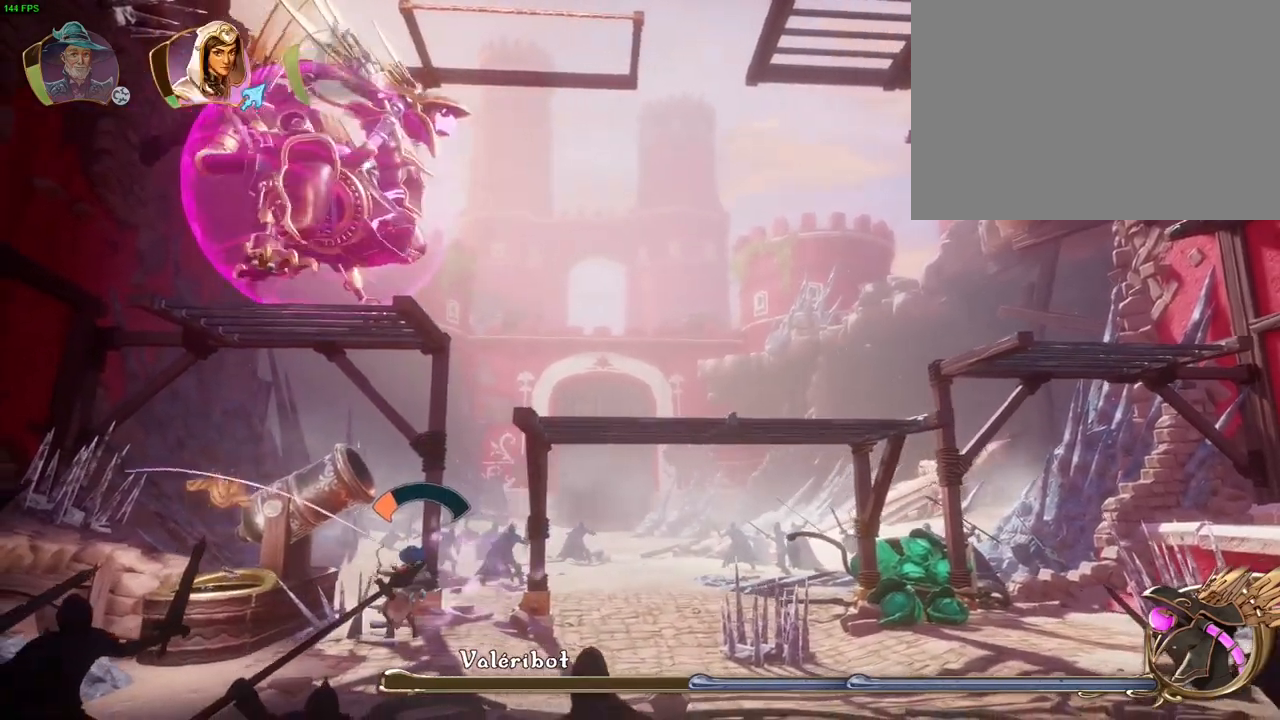
{"dt_ms": 500, "buttons": [], "left_stick": "center", "right_stick": "left", "events": []}
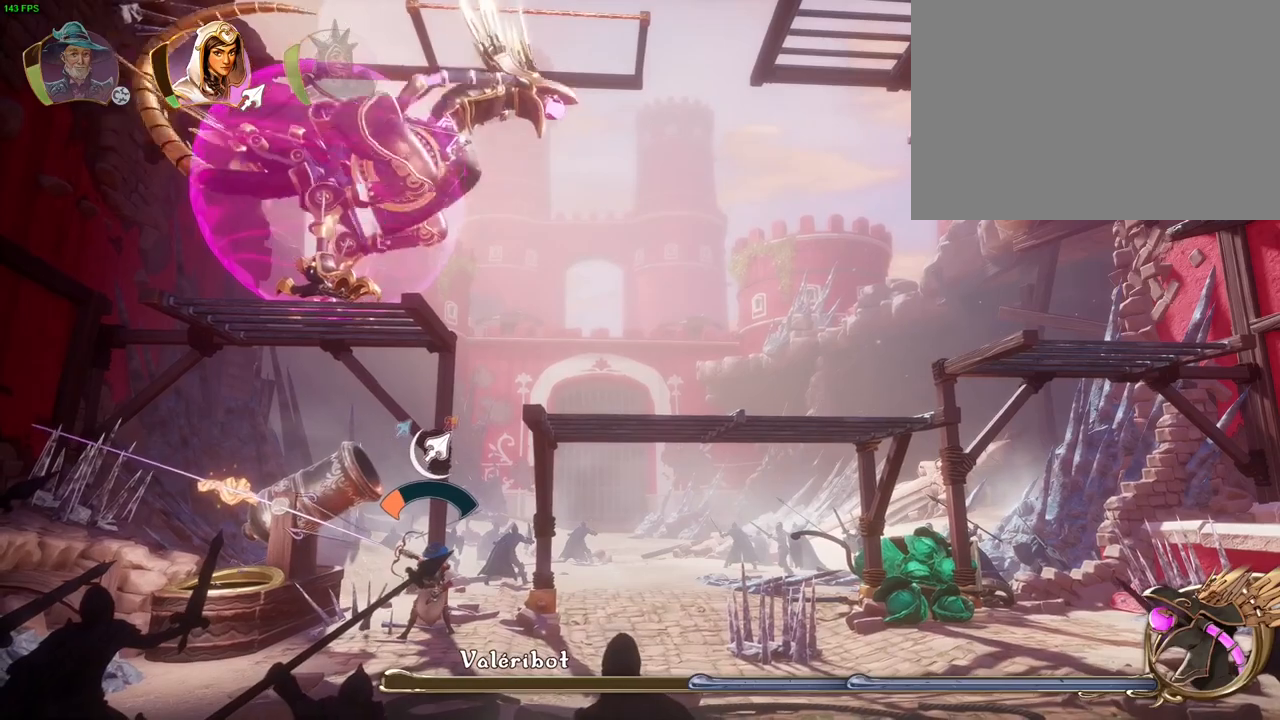
{"dt_ms": 500, "buttons": [], "left_stick": "center", "right_stick": "center", "events": [[433, "right_stick", "center"]]}
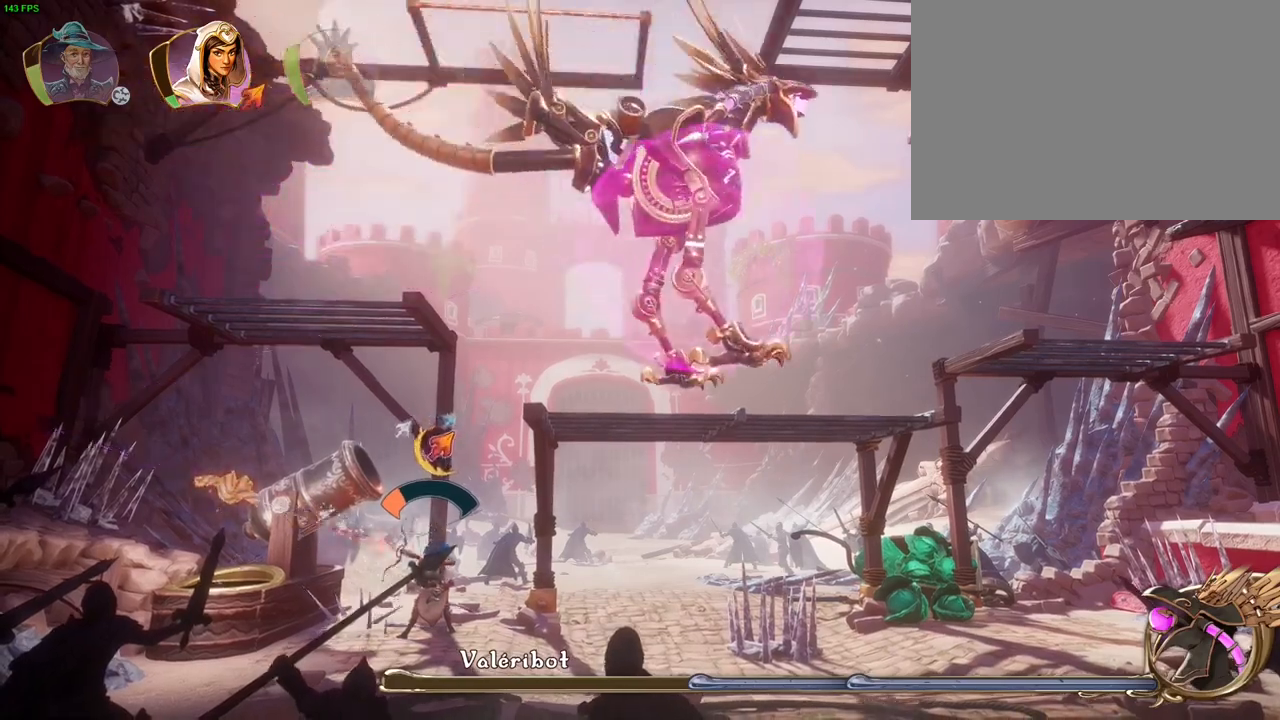
{"dt_ms": 500, "buttons": [], "left_stick": "left", "right_stick": "center", "events": [[183, "left_stick", "left"]]}
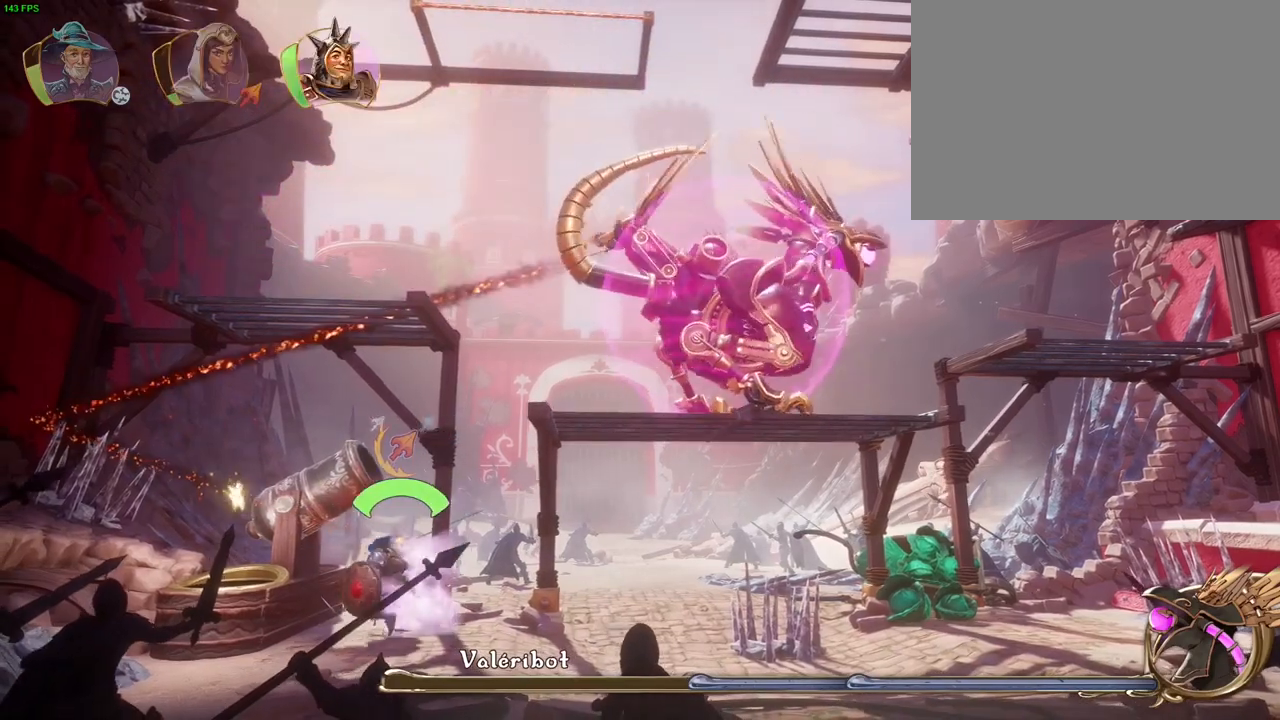
{"dt_ms": 500, "buttons": [], "left_stick": "left", "right_stick": "center", "events": [[17, "CROSS", "down"], [317, "CROSS", "up"]]}
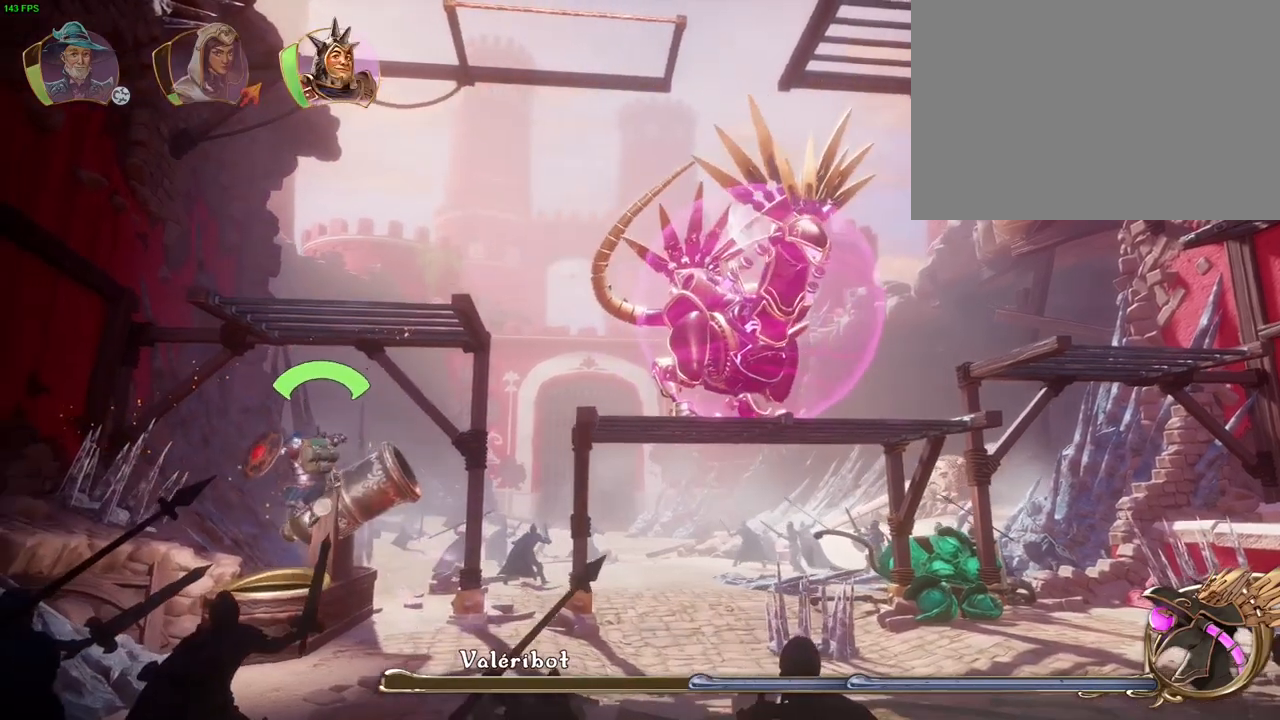
{"dt_ms": 500, "buttons": ["CROSS"], "left_stick": "right", "right_stick": "center", "events": [[50, "left_stick", "center"], [117, "left_stick", "right"], [200, "TRIANGLE", "down"], [283, "TRIANGLE", "up"], [383, "CROSS", "down"]]}
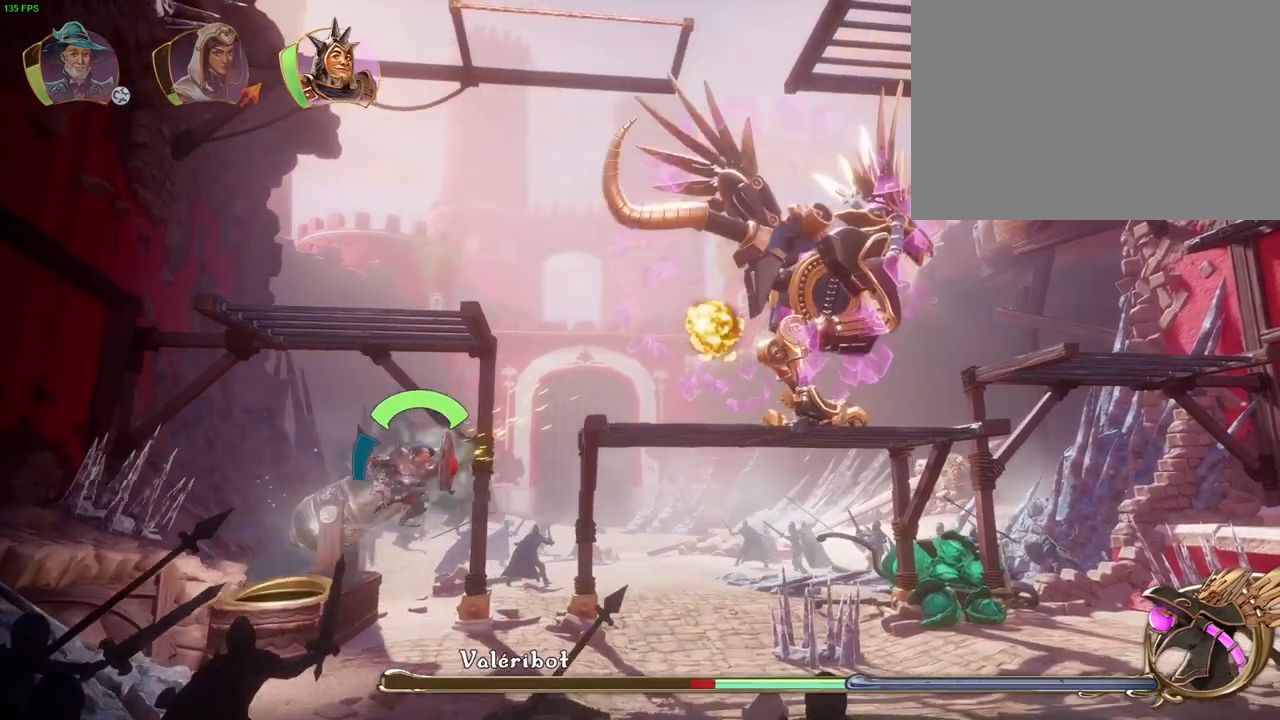
{"dt_ms": 500, "buttons": ["CROSS"], "left_stick": "right", "right_stick": "center", "events": [[233, "CROSS", "up"], [333, "CROSS", "down"]]}
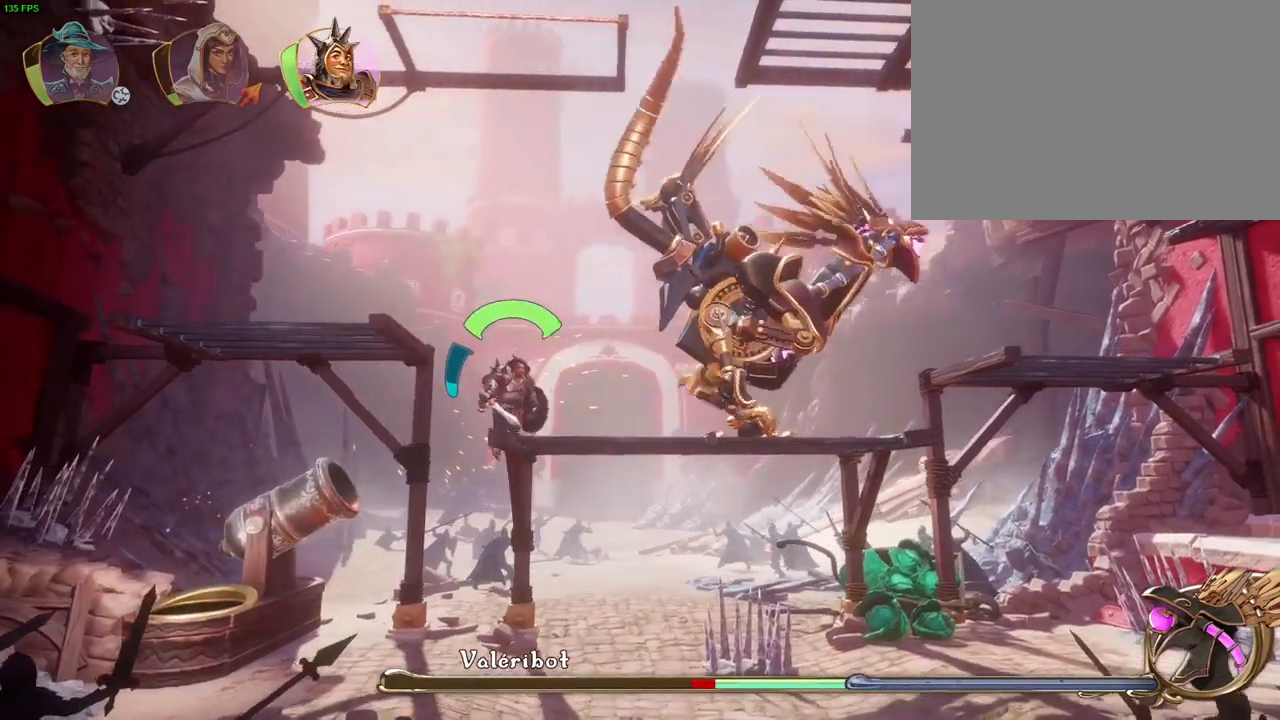
{"dt_ms": 500, "buttons": [], "left_stick": "right", "right_stick": "center", "events": [[67, "CROSS", "up"], [200, "SQUARE", "down"], [300, "SQUARE", "up"], [367, "SQUARE", "down"], [450, "SQUARE", "up"]]}
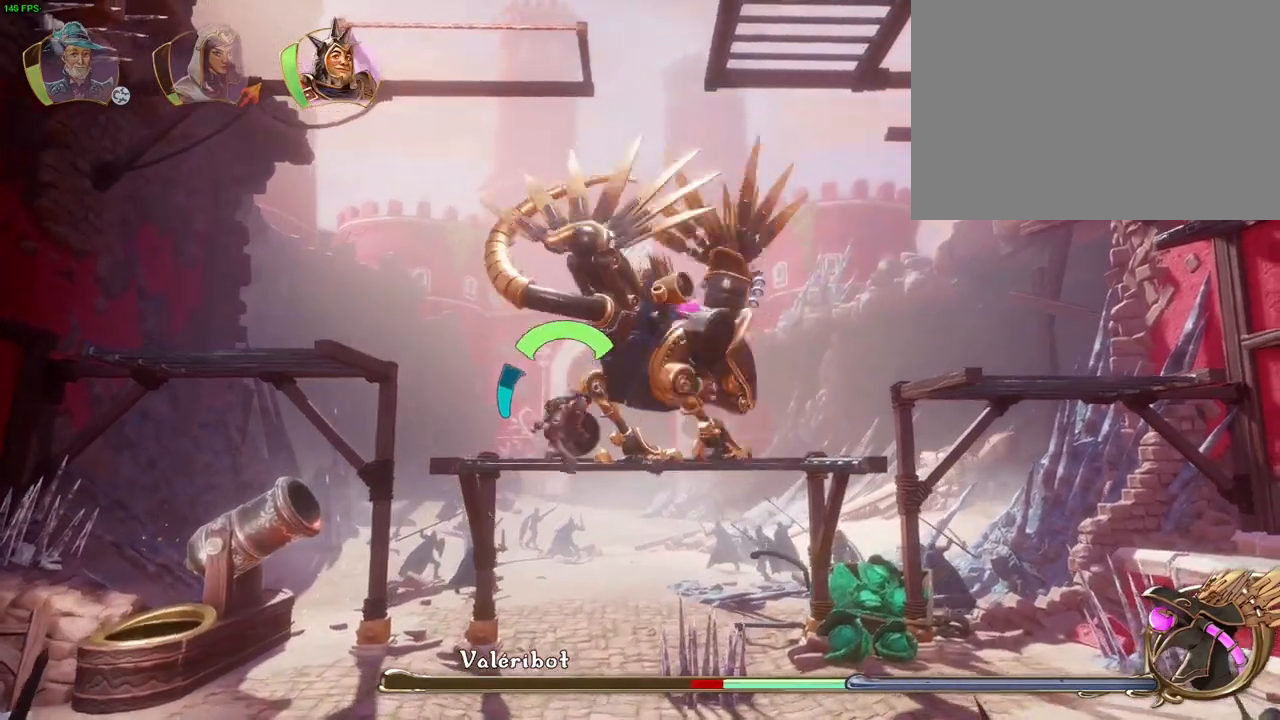
{"dt_ms": 500, "buttons": ["SQUARE"], "left_stick": "right", "right_stick": "center", "events": [[17, "SQUARE", "down"], [100, "SQUARE", "up"], [167, "SQUARE", "down"], [250, "SQUARE", "up"], [317, "SQUARE", "down"], [400, "SQUARE", "up"], [467, "SQUARE", "down"]]}
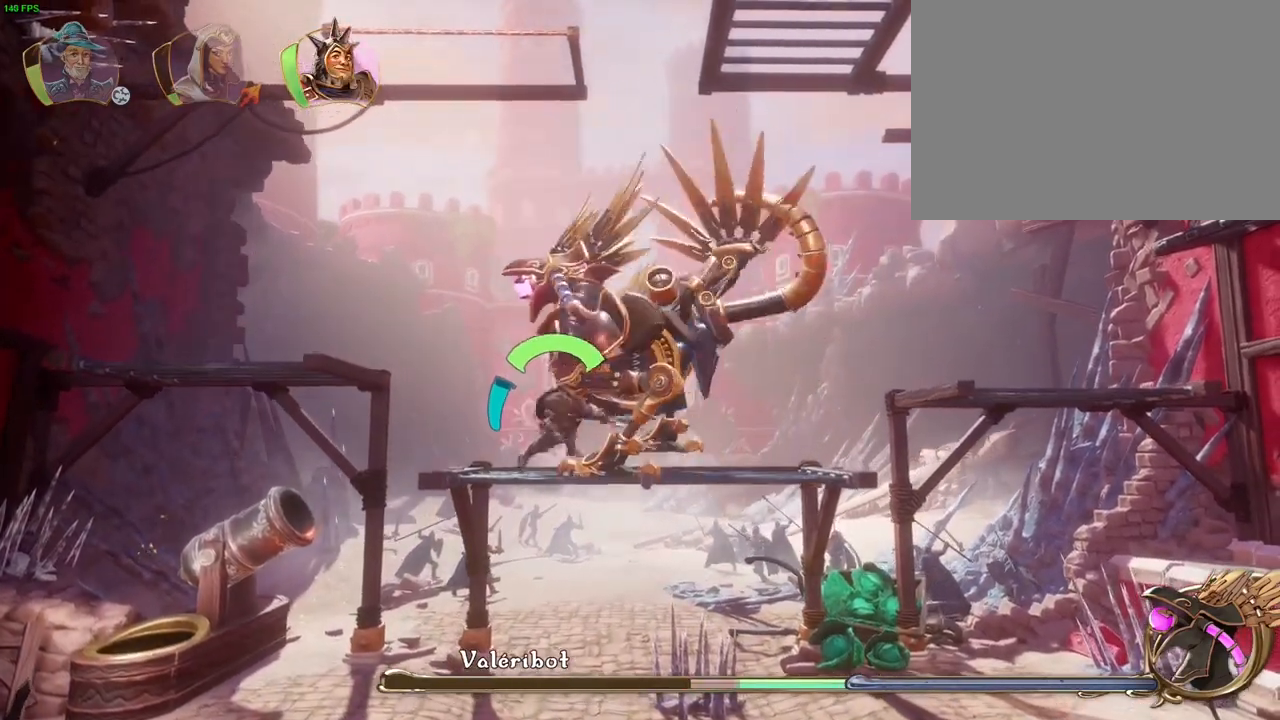
{"dt_ms": 500, "buttons": ["SQUARE"], "left_stick": "right", "right_stick": "center", "events": [[50, "SQUARE", "up"], [117, "SQUARE", "down"], [217, "SQUARE", "up"], [300, "TRIANGLE", "down"], [383, "TRIANGLE", "up"], [467, "SQUARE", "down"]]}
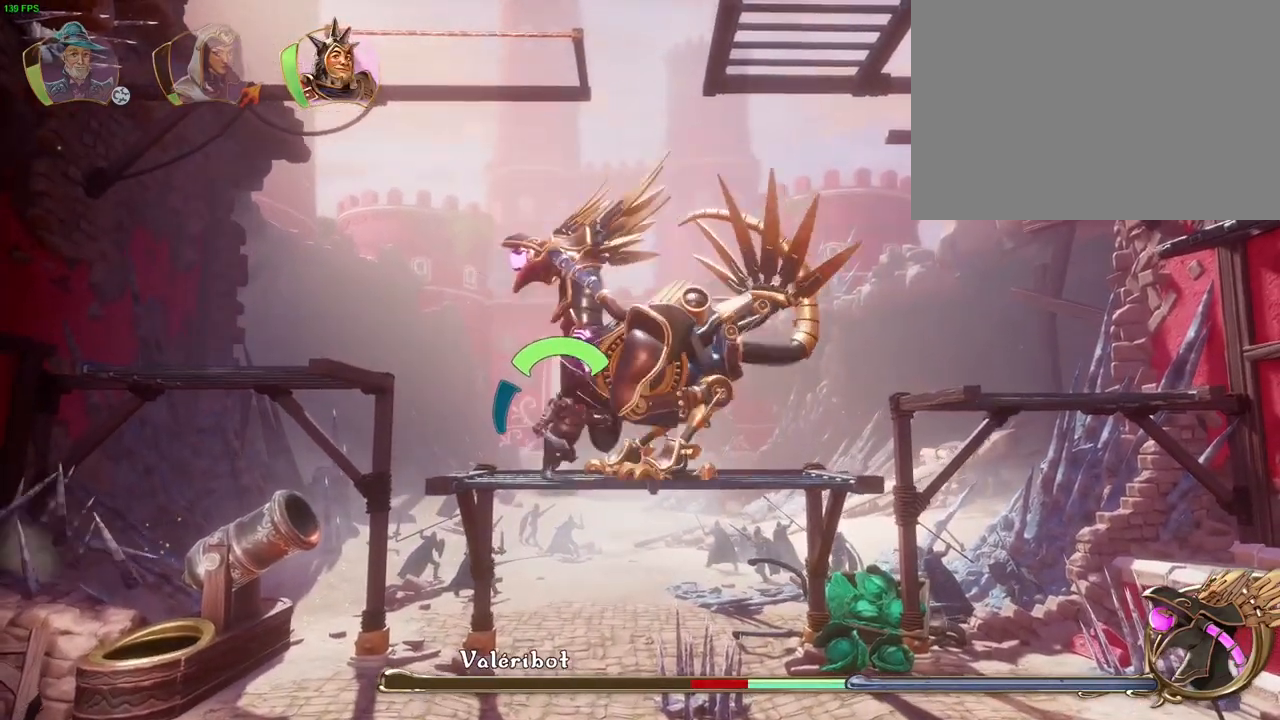
{"dt_ms": 500, "buttons": ["SQUARE"], "left_stick": "right", "right_stick": "center", "events": [[67, "SQUARE", "up"], [133, "SQUARE", "down"], [233, "SQUARE", "up"], [283, "SQUARE", "down"], [383, "SQUARE", "up"], [450, "SQUARE", "down"]]}
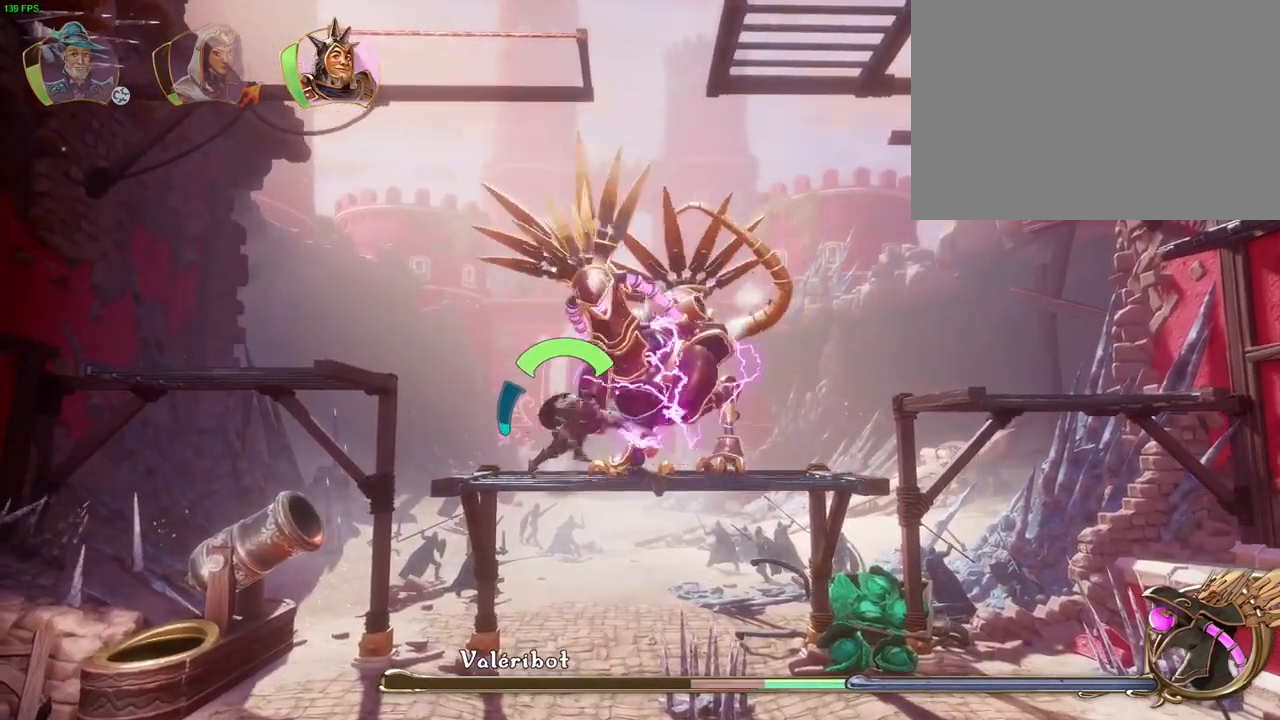
{"dt_ms": 500, "buttons": [], "left_stick": "right", "right_stick": "center", "events": [[33, "SQUARE", "up"], [100, "SQUARE", "down"], [183, "SQUARE", "up"], [250, "SQUARE", "down"], [317, "SQUARE", "up"], [400, "SQUARE", "down"], [483, "SQUARE", "up"]]}
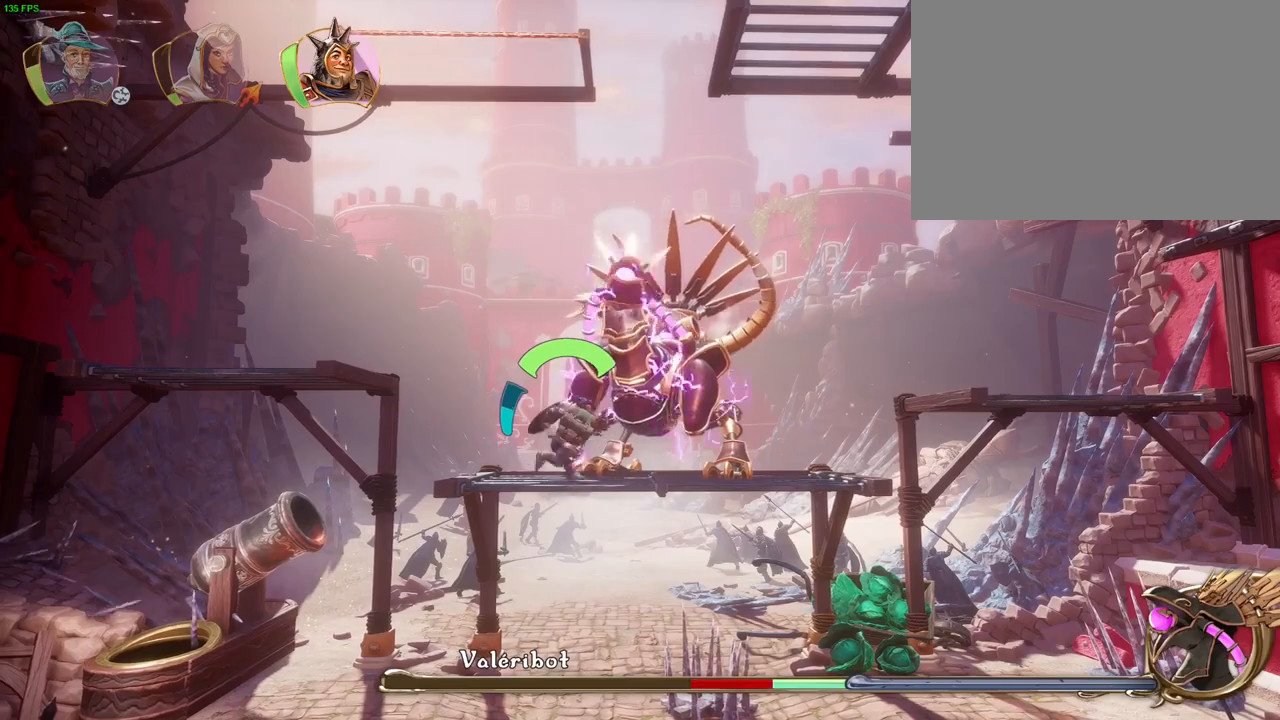
{"dt_ms": 500, "buttons": [], "left_stick": "right", "right_stick": "center", "events": [[67, "SQUARE", "down"], [167, "SQUARE", "up"], [233, "SQUARE", "down"], [300, "SQUARE", "up"], [383, "SQUARE", "down"], [467, "SQUARE", "up"]]}
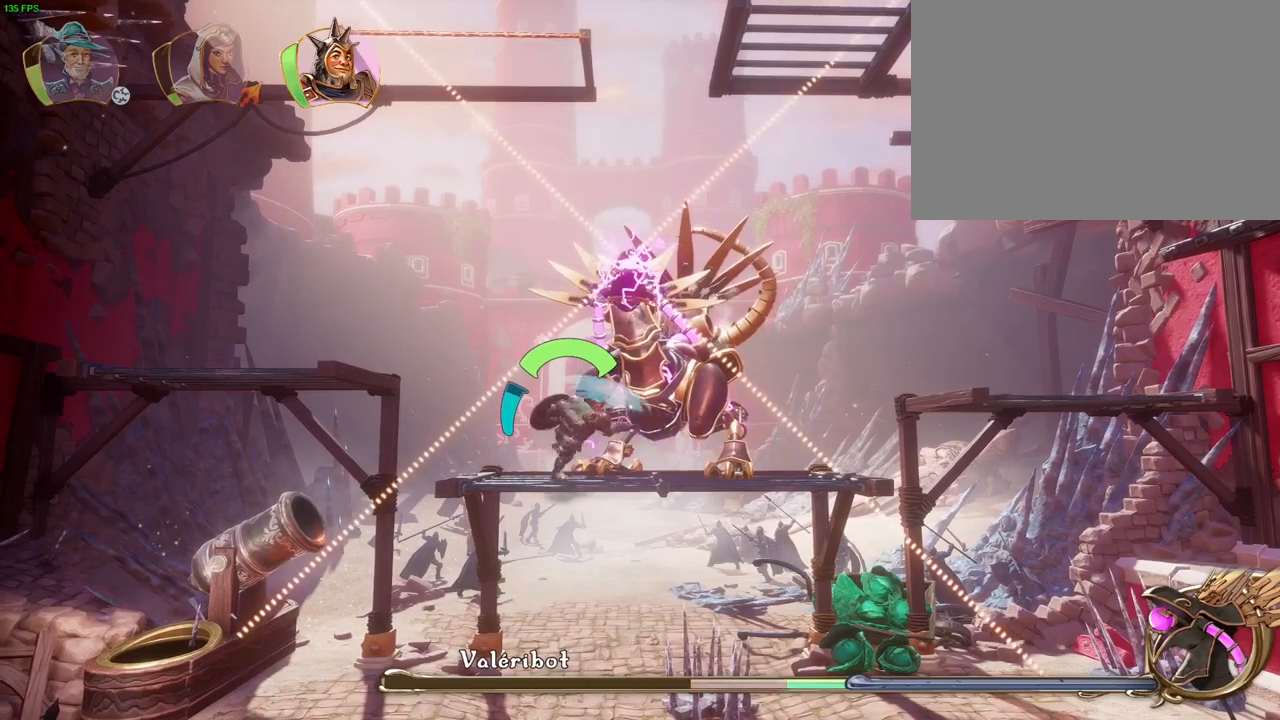
{"dt_ms": 500, "buttons": [], "left_stick": "right", "right_stick": "center", "events": [[50, "SQUARE", "down"], [117, "SQUARE", "up"], [200, "SQUARE", "down"], [283, "SQUARE", "up"], [367, "TRIANGLE", "down"], [433, "TRIANGLE", "up"]]}
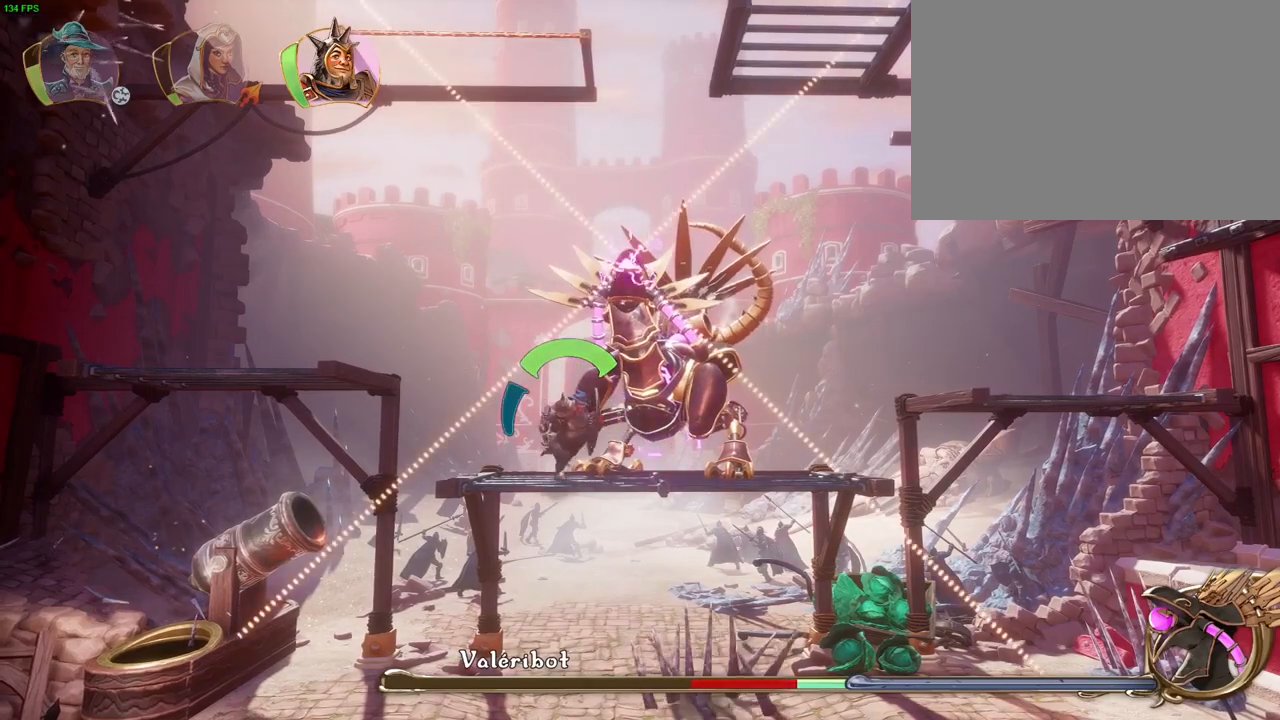
{"dt_ms": 500, "buttons": ["SQUARE"], "left_stick": "right", "right_stick": "center", "events": [[33, "TRIANGLE", "down"], [50, "SQUARE", "down"], [100, "SQUARE", "up"], [100, "TRIANGLE", "up"], [183, "SQUARE", "down"], [267, "SQUARE", "up"], [333, "SQUARE", "down"], [433, "SQUARE", "up"], [500, "SQUARE", "down"]]}
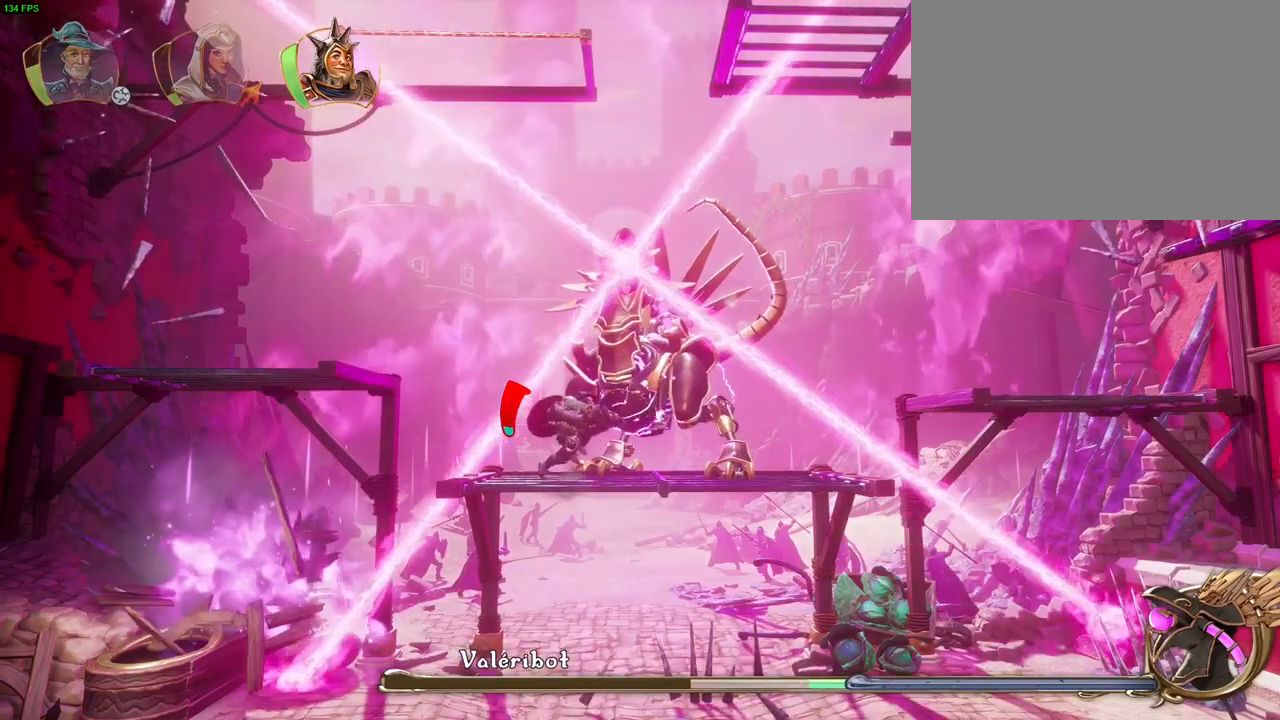
{"dt_ms": 500, "buttons": ["SQUARE"], "left_stick": "right", "right_stick": "center", "events": [[83, "SQUARE", "up"], [150, "SQUARE", "down"], [233, "SQUARE", "up"], [300, "SQUARE", "down"], [383, "SQUARE", "up"], [450, "SQUARE", "down"]]}
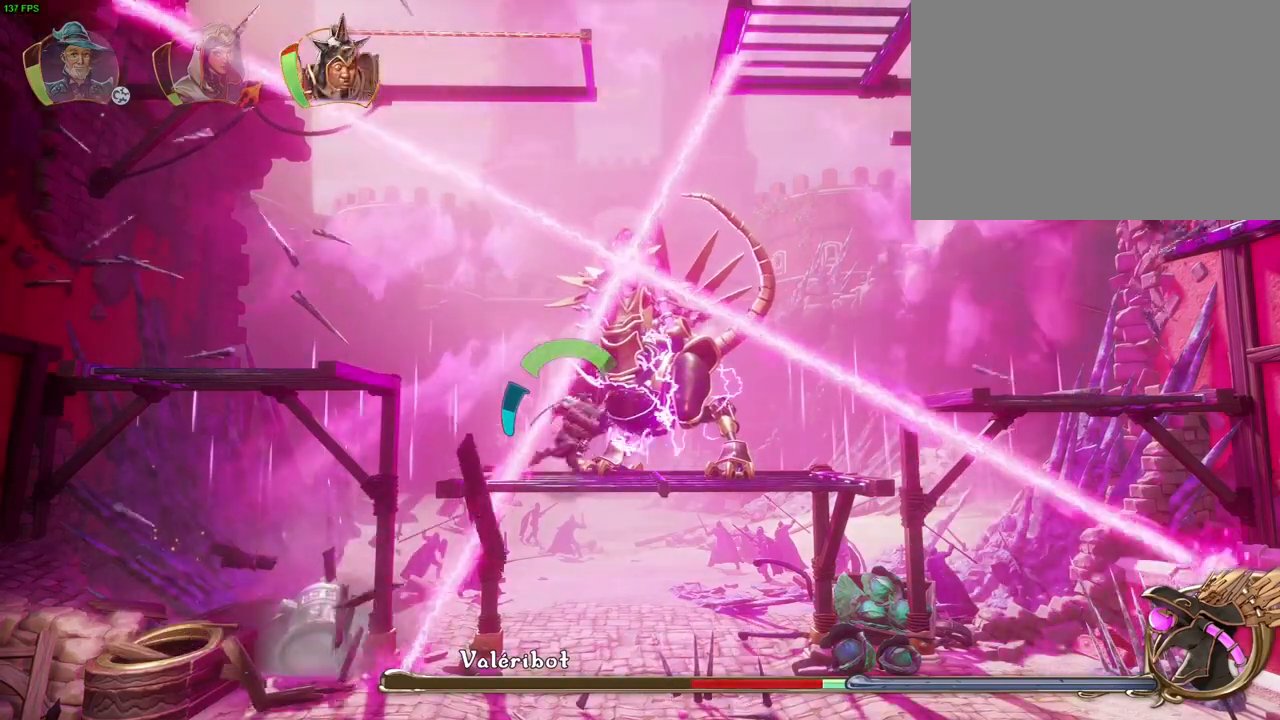
{"dt_ms": 500, "buttons": ["SQUARE"], "left_stick": "right", "right_stick": "center", "events": [[33, "SQUARE", "up"], [117, "SQUARE", "down"], [200, "SQUARE", "up"], [283, "SQUARE", "down"], [383, "SQUARE", "up"], [450, "SQUARE", "down"]]}
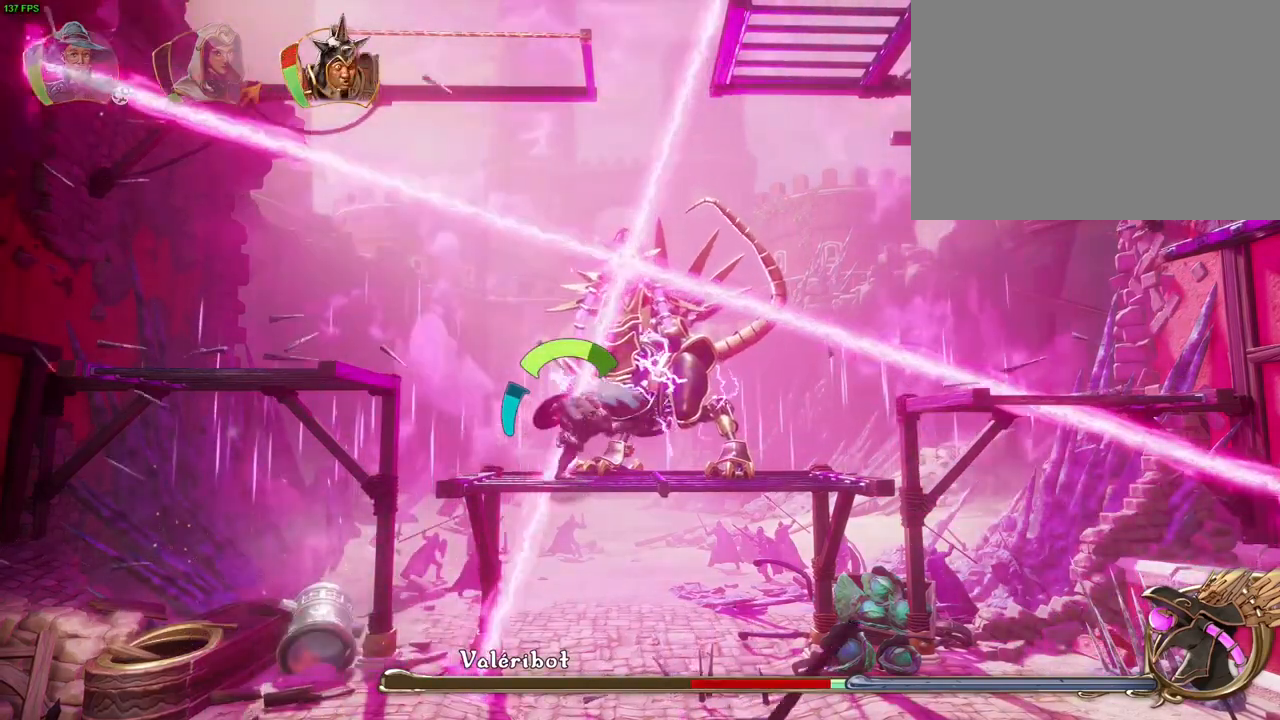
{"dt_ms": 500, "buttons": ["TRIANGLE"], "left_stick": "right", "right_stick": "center", "events": [[50, "SQUARE", "up"], [133, "SQUARE", "down"], [200, "SQUARE", "up"], [300, "SQUARE", "down"], [383, "SQUARE", "up"], [483, "TRIANGLE", "down"]]}
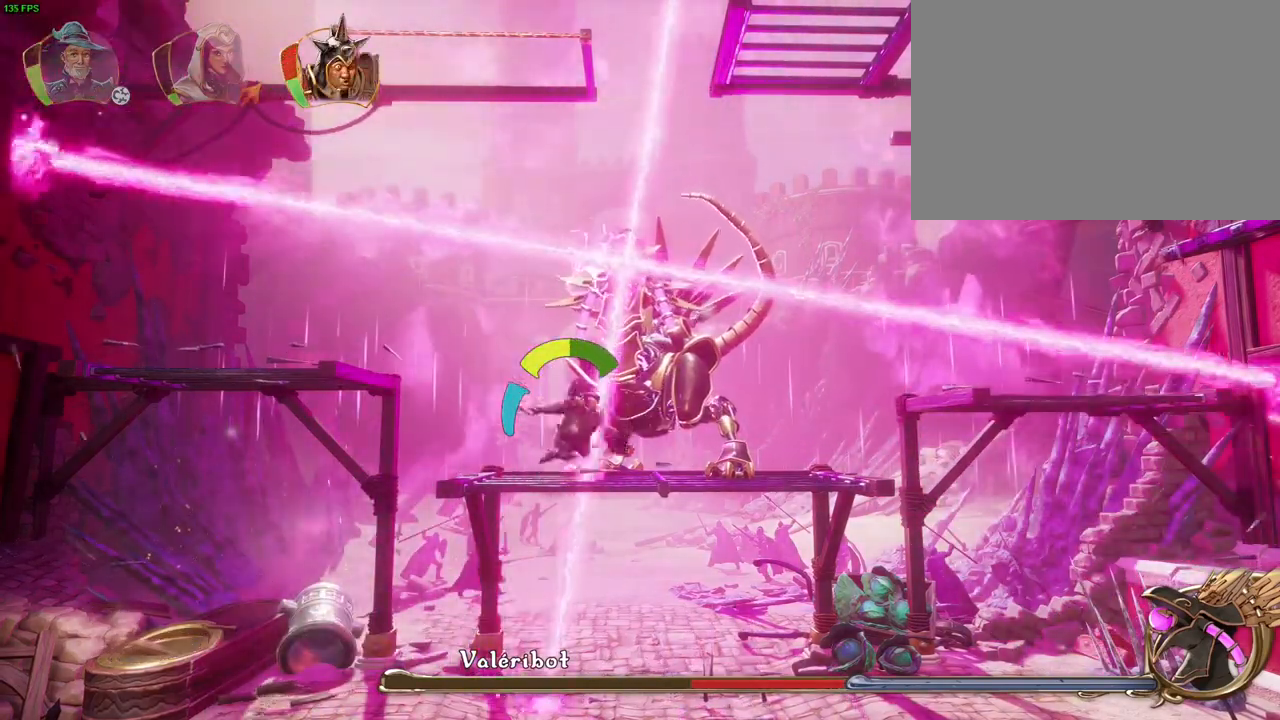
{"dt_ms": 500, "buttons": ["SQUARE"], "left_stick": "right", "right_stick": "center", "events": [[67, "TRIANGLE", "up"], [167, "SQUARE", "down"], [167, "TRIANGLE", "down"], [233, "SQUARE", "up"], [233, "TRIANGLE", "up"], [300, "SQUARE", "down"], [383, "SQUARE", "up"], [467, "SQUARE", "down"]]}
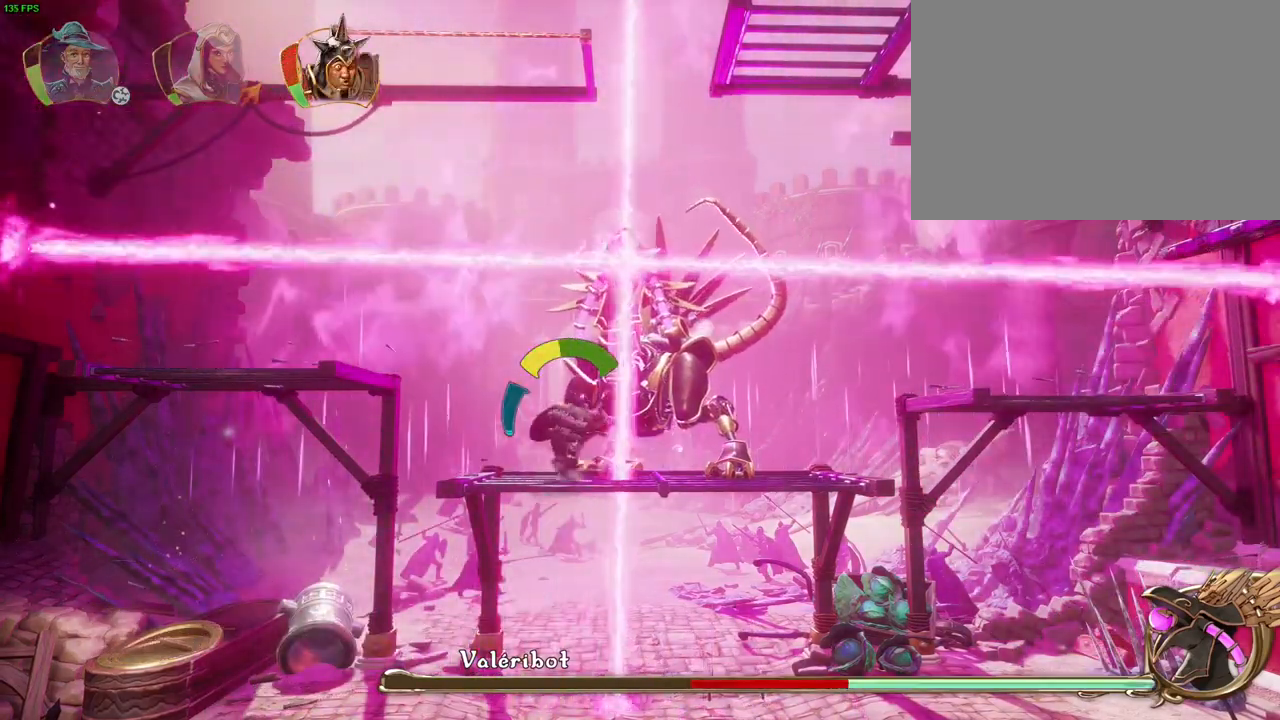
{"dt_ms": 500, "buttons": ["SQUARE"], "left_stick": "right", "right_stick": "center", "events": [[50, "SQUARE", "up"], [117, "SQUARE", "down"], [200, "SQUARE", "up"], [283, "SQUARE", "down"], [367, "SQUARE", "up"], [433, "SQUARE", "down"]]}